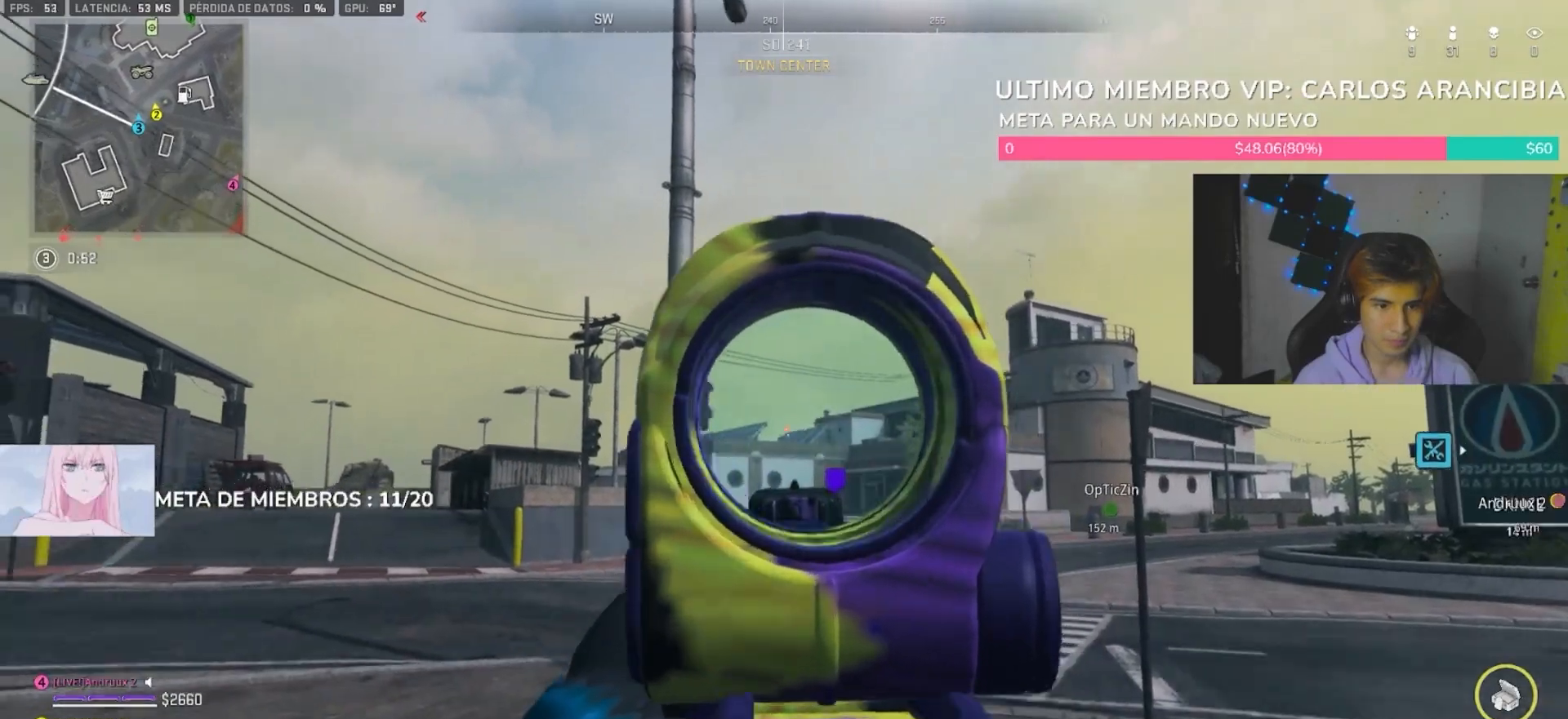
Gameplay with a controller (PlayStation layout); each line is a JSON object with the inputs held at the frame after it (dt_ms = milliseconds from this image to that frame). "button_events" lists button changes between this image and that frame as [ms after this image, input, new state], when the widget could be followed in between (sticks are given only as held states).
{"dt_ms": 500, "buttons": [], "left_stick": "up-left", "right_stick": "left", "button_events": [[333, "L2", "up"], [333, "R2", "up"]]}
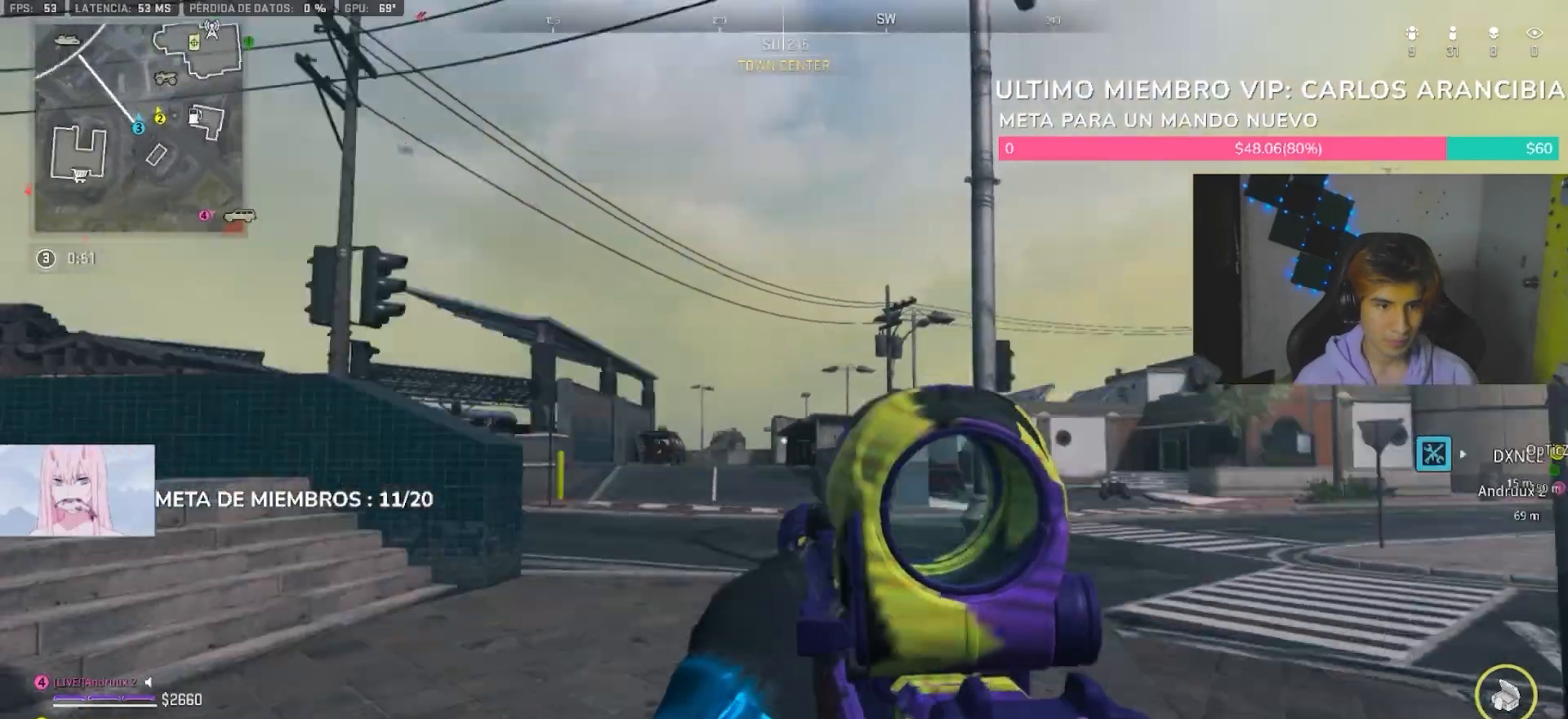
{"dt_ms": 500, "buttons": ["L1"], "left_stick": "up", "right_stick": "left"}
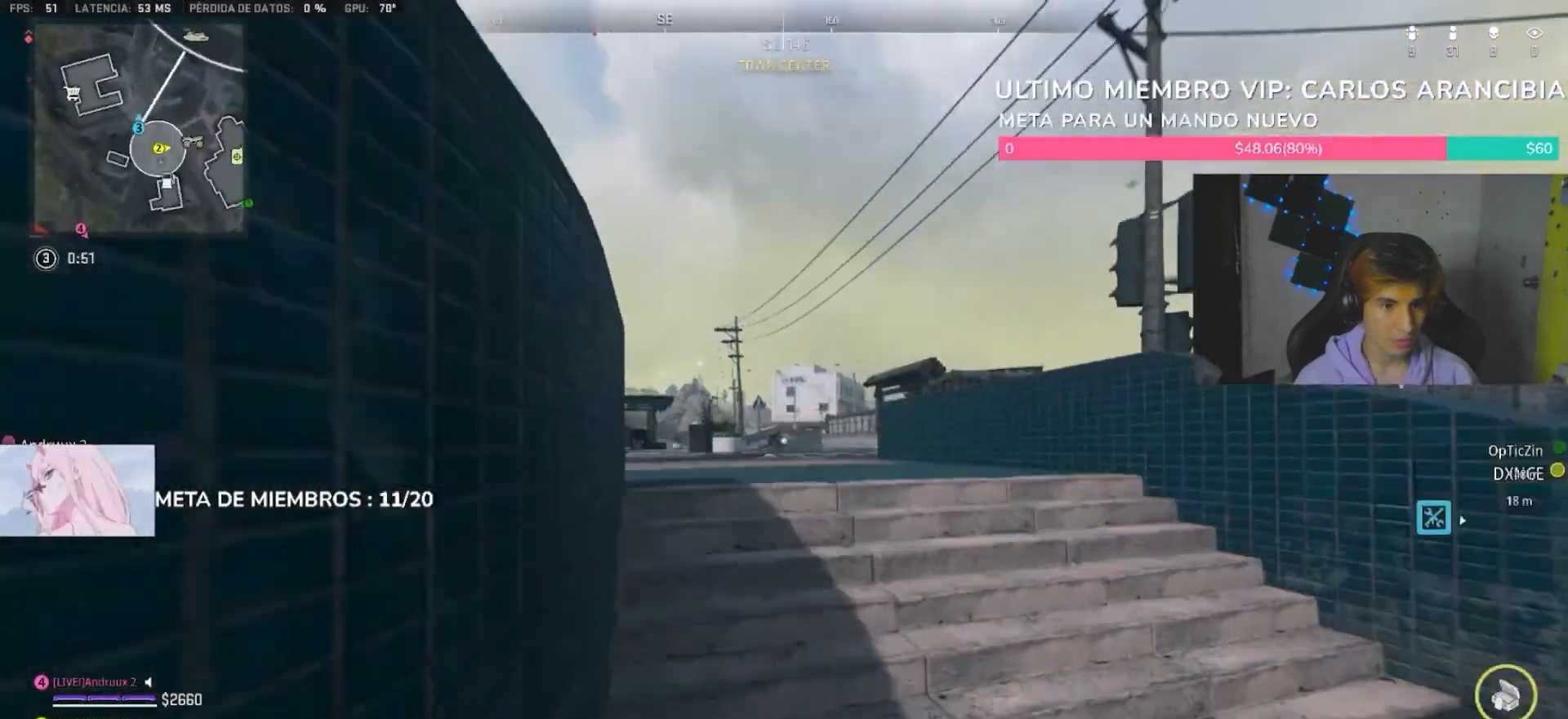
{"dt_ms": 500, "buttons": [], "left_stick": "up-left", "right_stick": "center", "button_events": [[100, "L1", "up"], [233, "TRIANGLE", "down"], [300, "TRIANGLE", "up"], [400, "TRIANGLE", "down"], [433, "TRIANGLE", "up"]]}
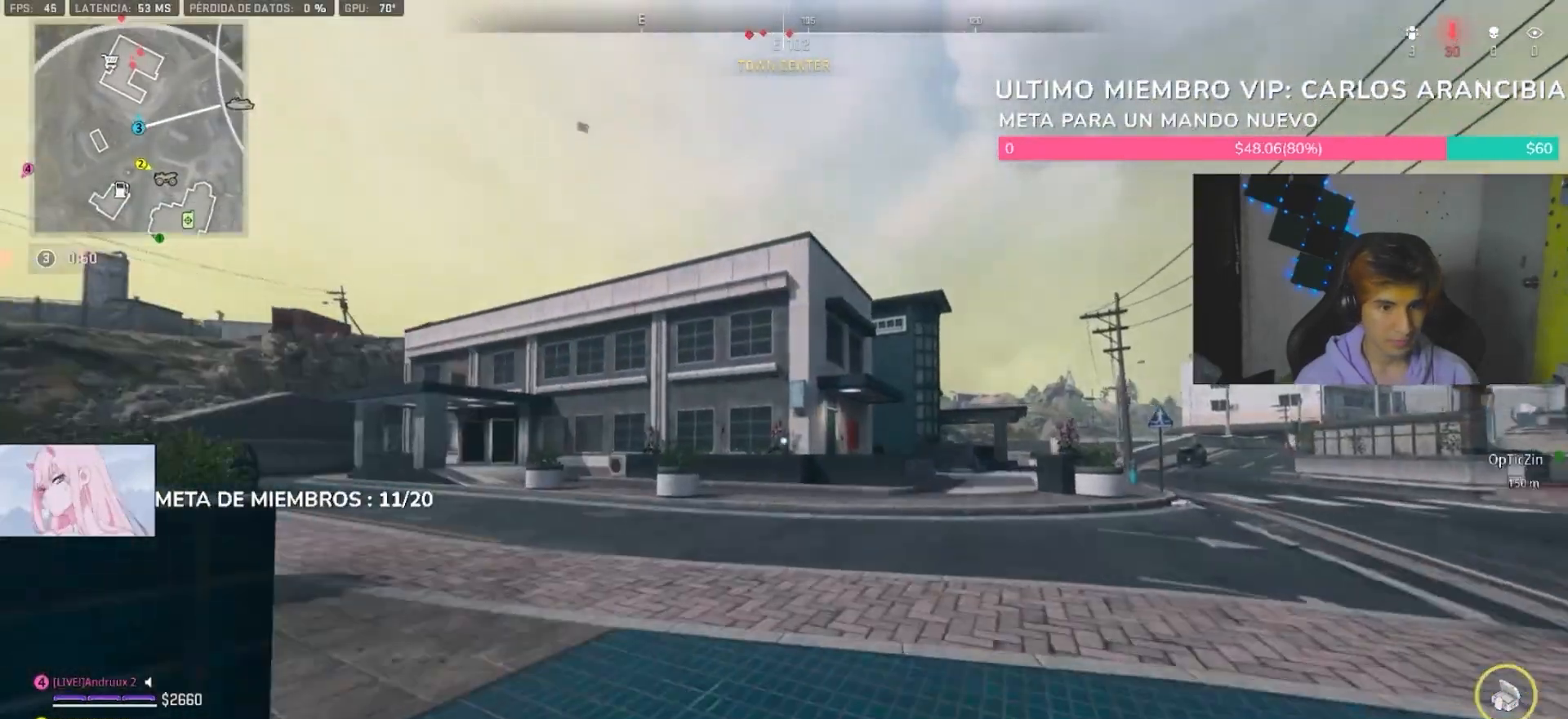
{"dt_ms": 500, "buttons": [], "left_stick": "up", "right_stick": "center", "button_events": [[67, "L3", "down"], [200, "L3", "up"]]}
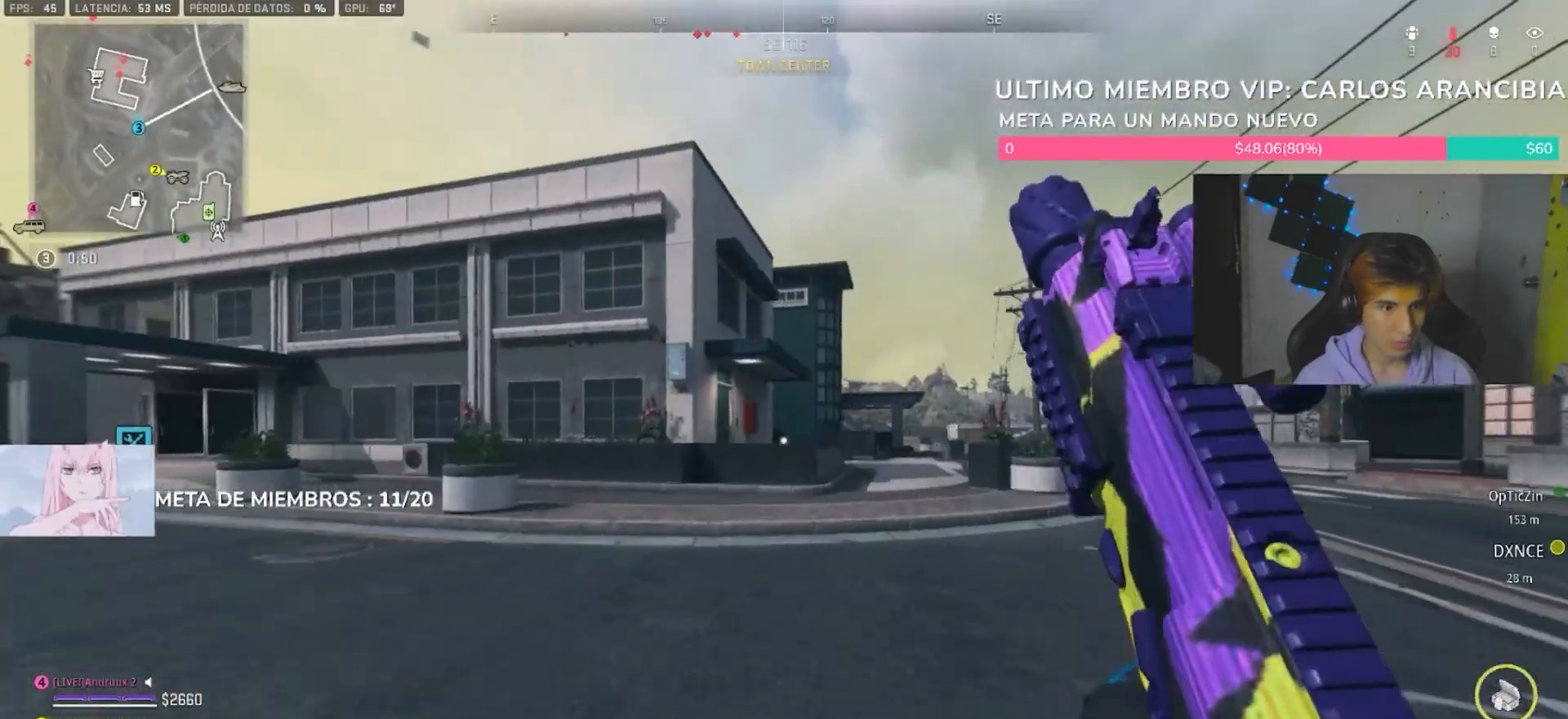
{"dt_ms": 500, "buttons": [], "left_stick": "up", "right_stick": "center"}
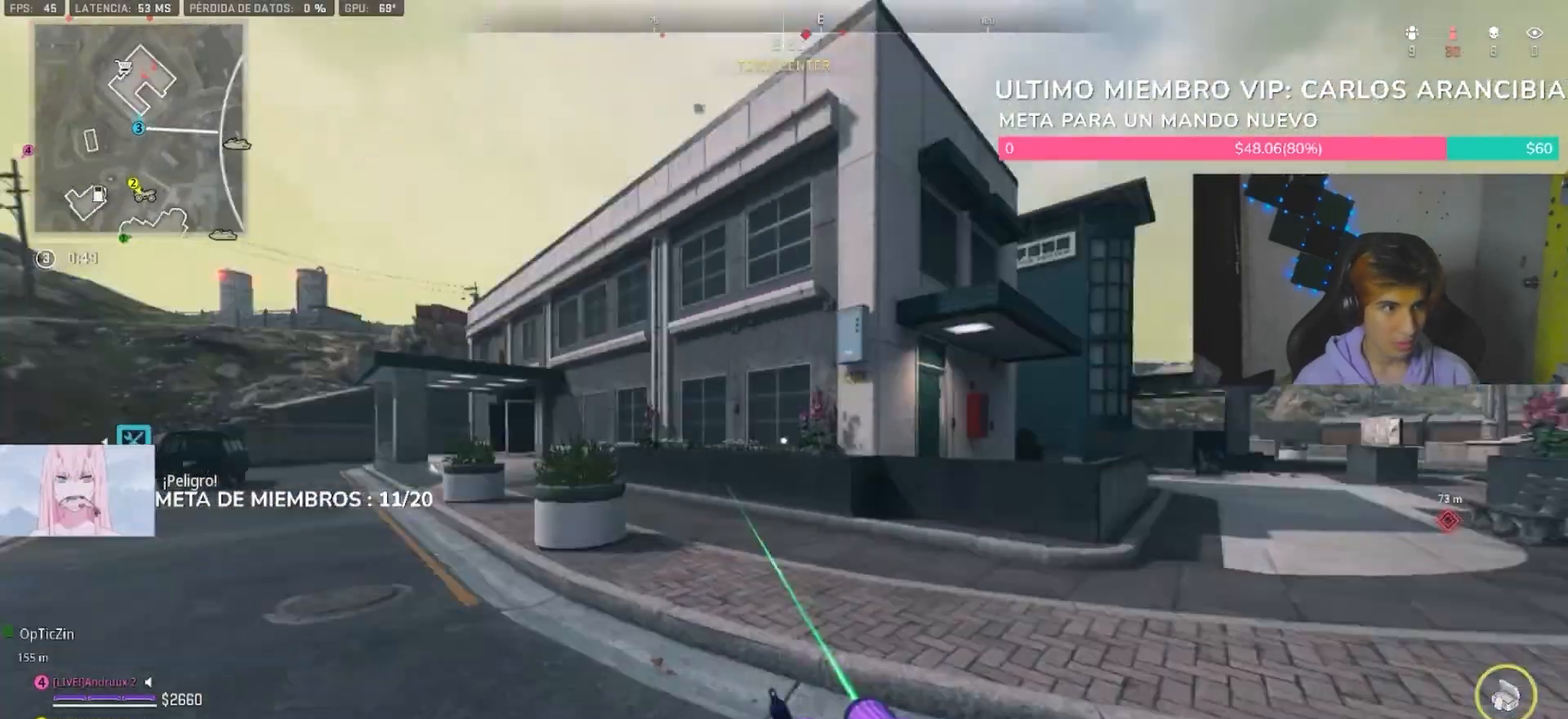
{"dt_ms": 500, "buttons": ["L1"], "left_stick": "up-right", "right_stick": "center", "button_events": [[467, "L1", "down"]]}
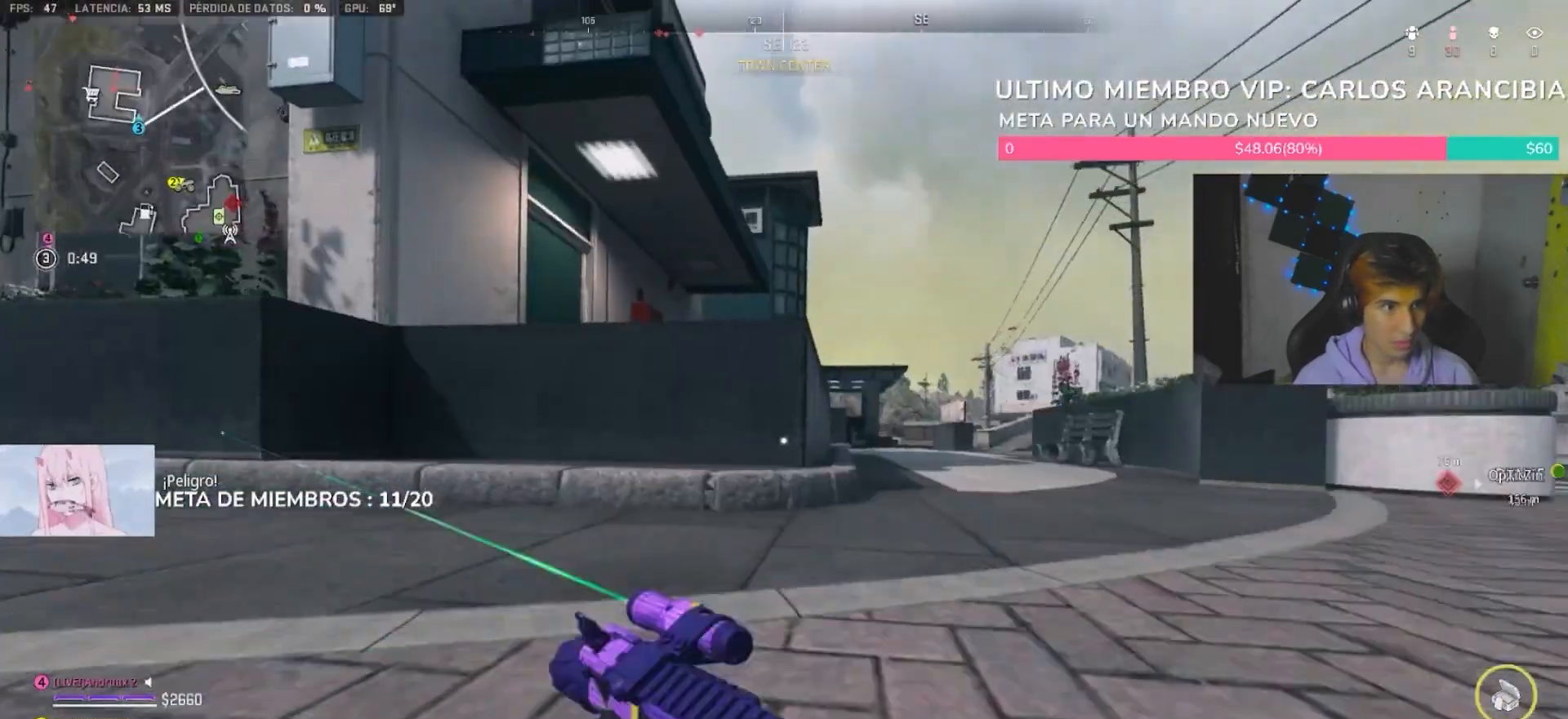
{"dt_ms": 1000, "buttons": ["SQUARE"], "left_stick": "up-right", "right_stick": "center"}
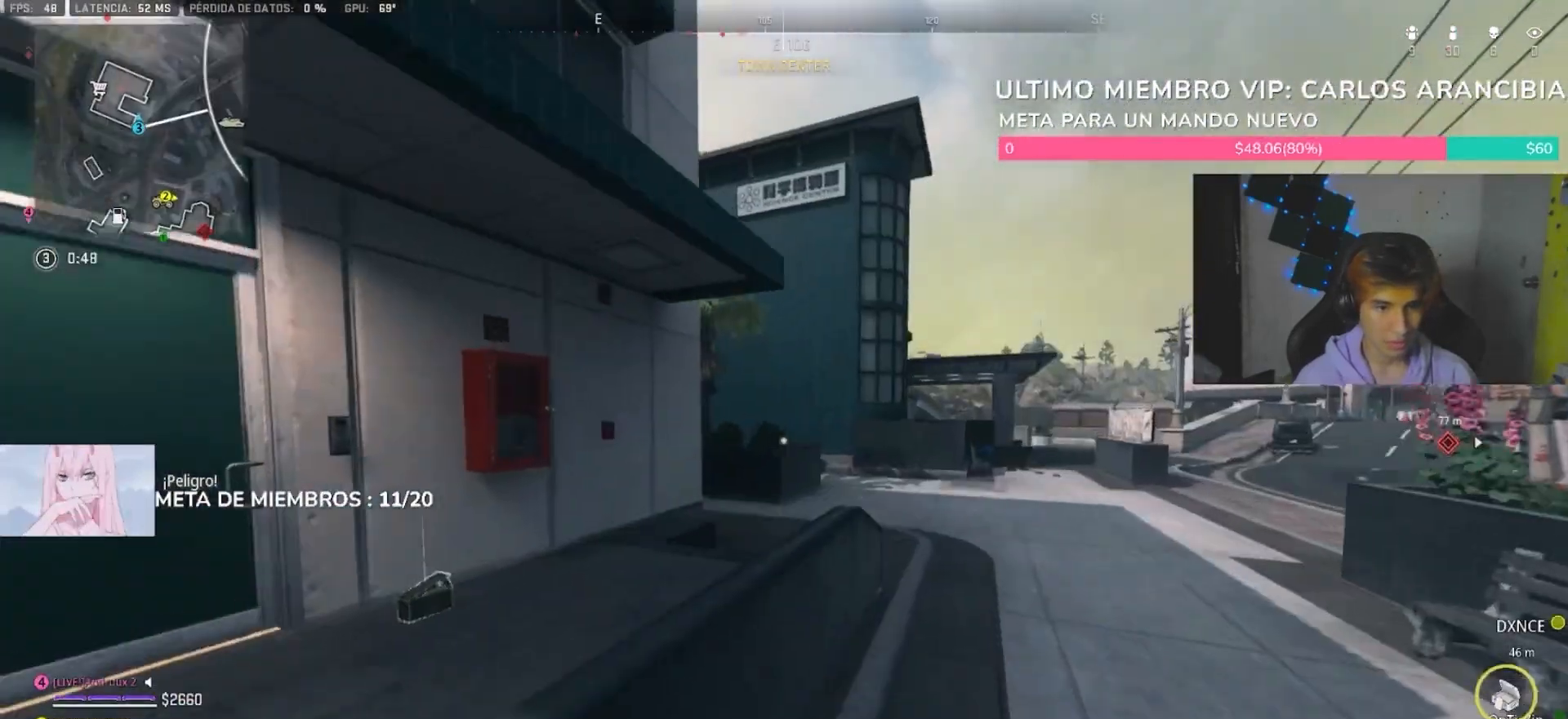
{"dt_ms": 500, "buttons": [], "left_stick": "up-right", "right_stick": "center", "button_events": [[67, "SQUARE", "up"]]}
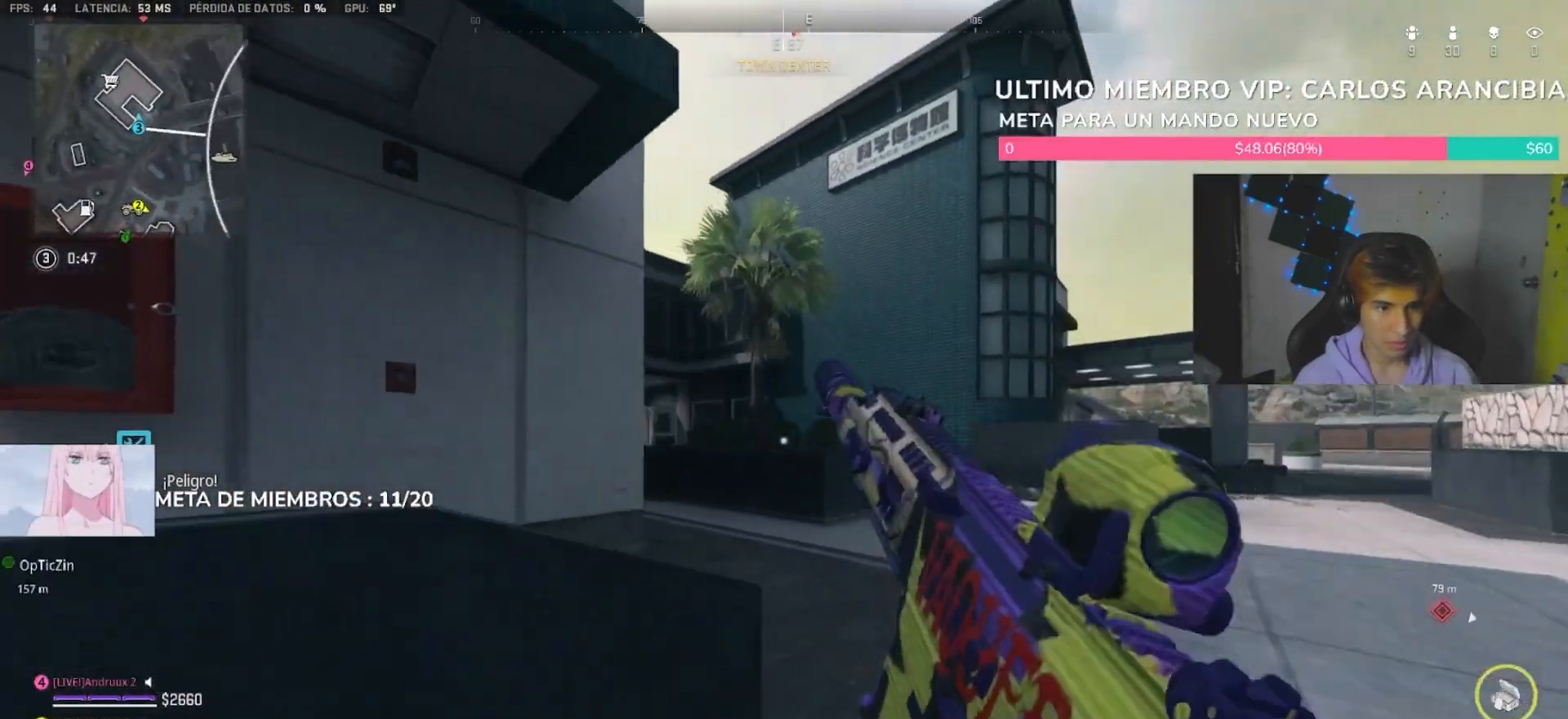
{"dt_ms": 500, "buttons": [], "left_stick": "right", "right_stick": "center", "button_events": [[133, "R3", "down"], [267, "R3", "up"], [333, "L1", "down"], [467, "L1", "up"]]}
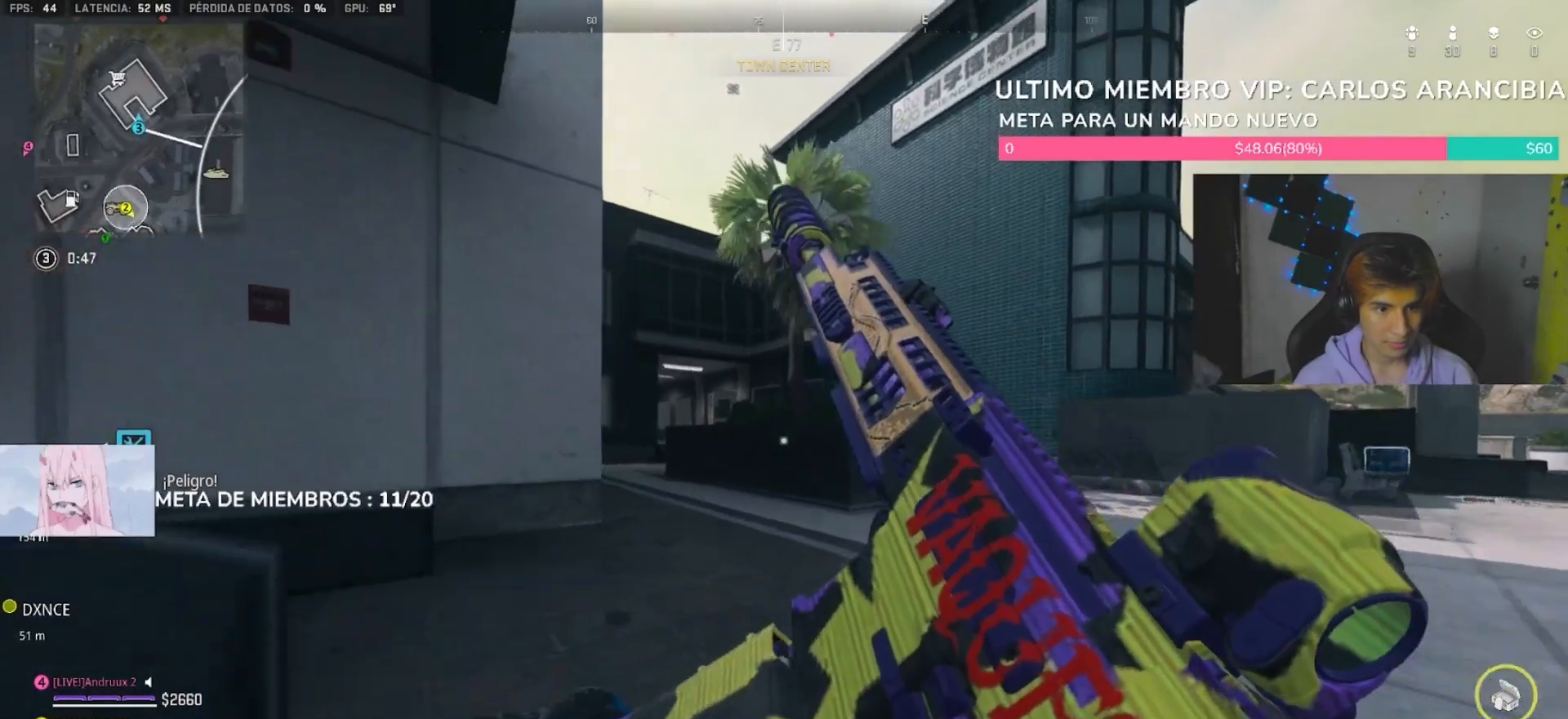
{"dt_ms": 500, "buttons": [], "left_stick": "up-right", "right_stick": "right", "button_events": []}